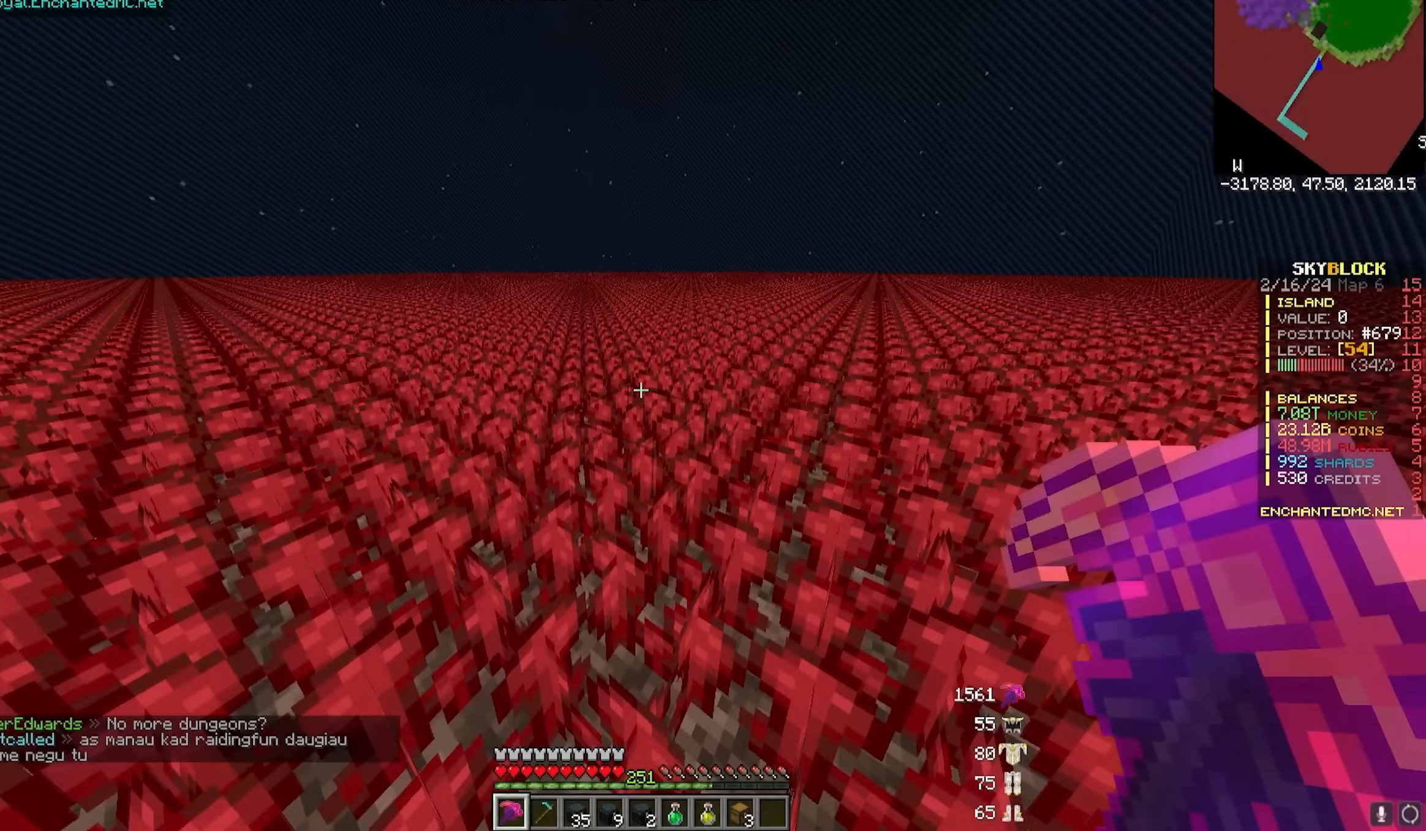
Gameplay with keyboard and mouse; each line is a JSON object with the keys and mouse buttons held at the frame after it. "events" lists presses ("down") and releases ("up") of "a", "d", "s", "w", "mouse_left" and "mouse_right" between this image and that frame as [ms after this image, input, new state], when the widget could be followed in between. "mouse_left", "mouse_right" = the "left", "right" buttons of the "mouse" list. No other keys are recorded. Fast repeated clicks can show as one long hold. Mouse movement is not recorded.
{"keys": ["w"], "mouse": ["left"]}
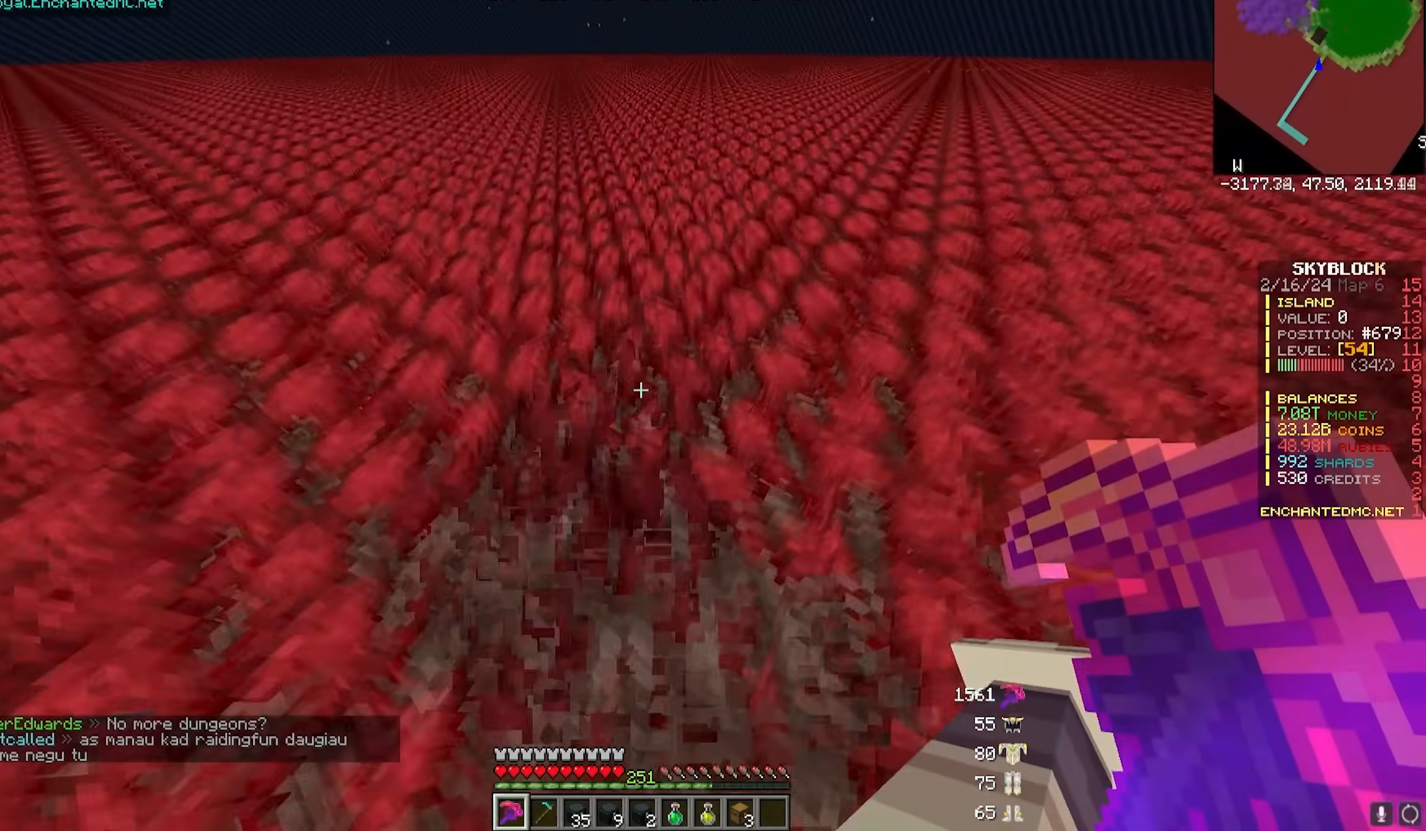
{"keys": ["w"], "mouse": ["left"], "events": []}
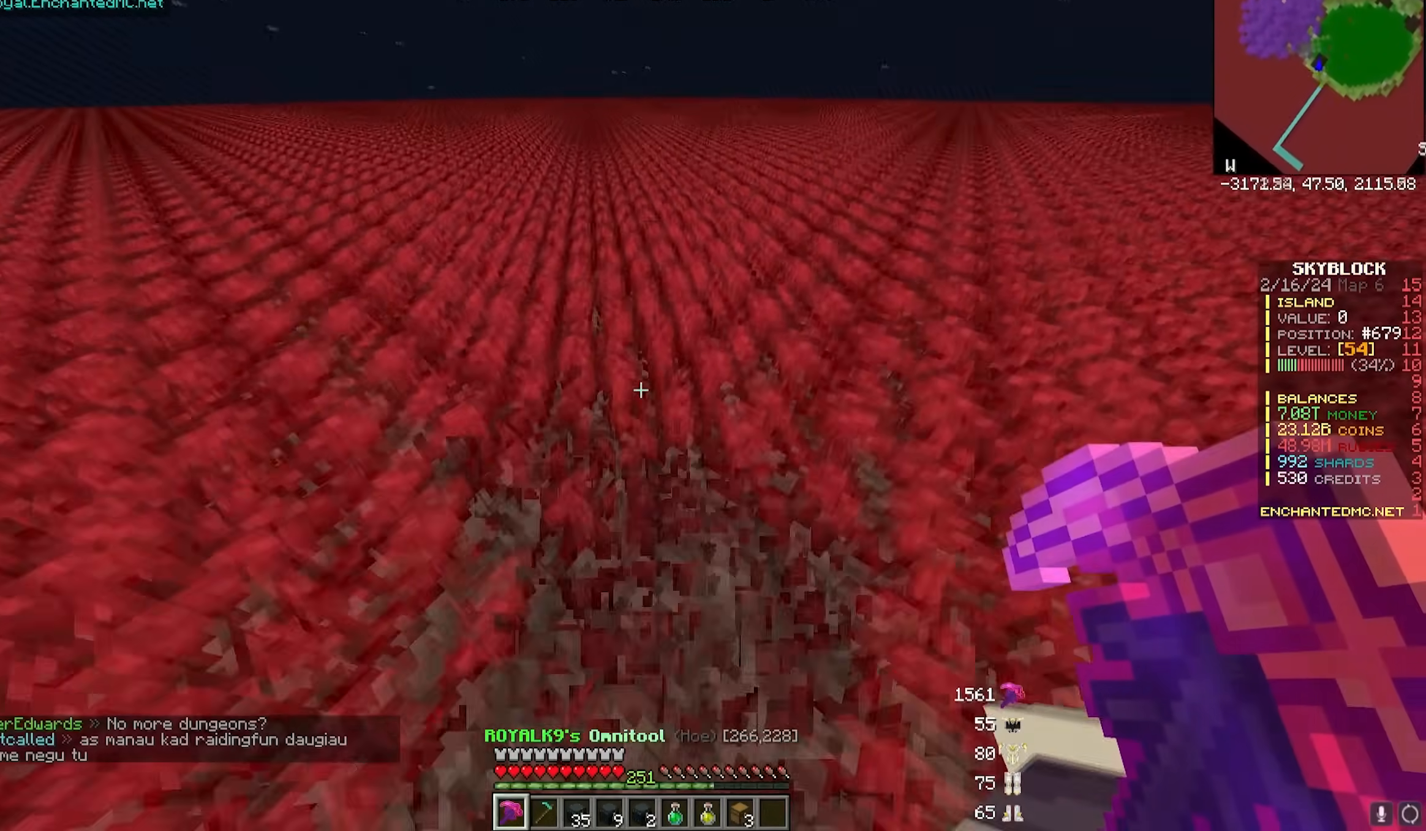
{"keys": ["w"], "mouse": ["left"], "events": []}
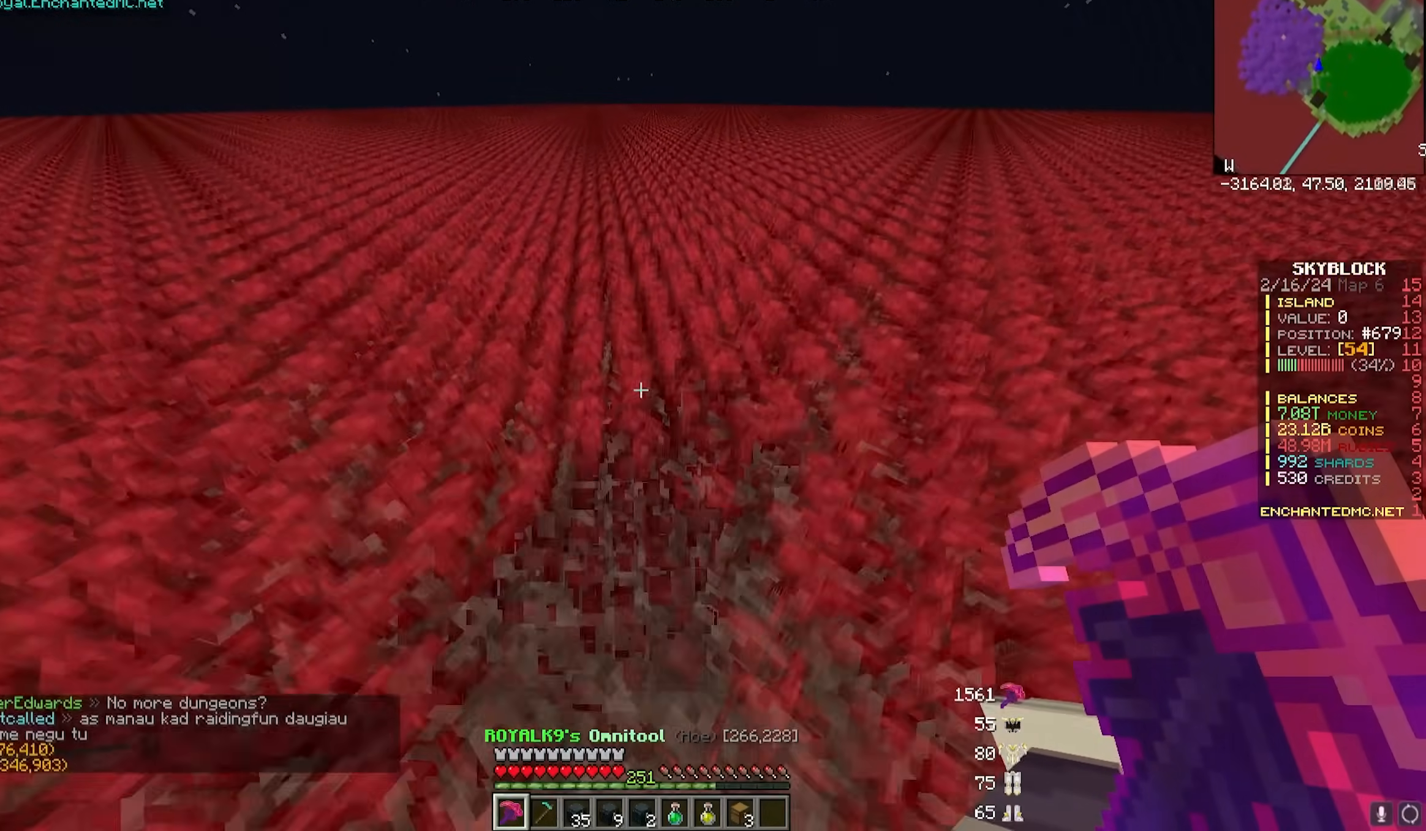
{"keys": ["w"], "mouse": ["left"], "events": []}
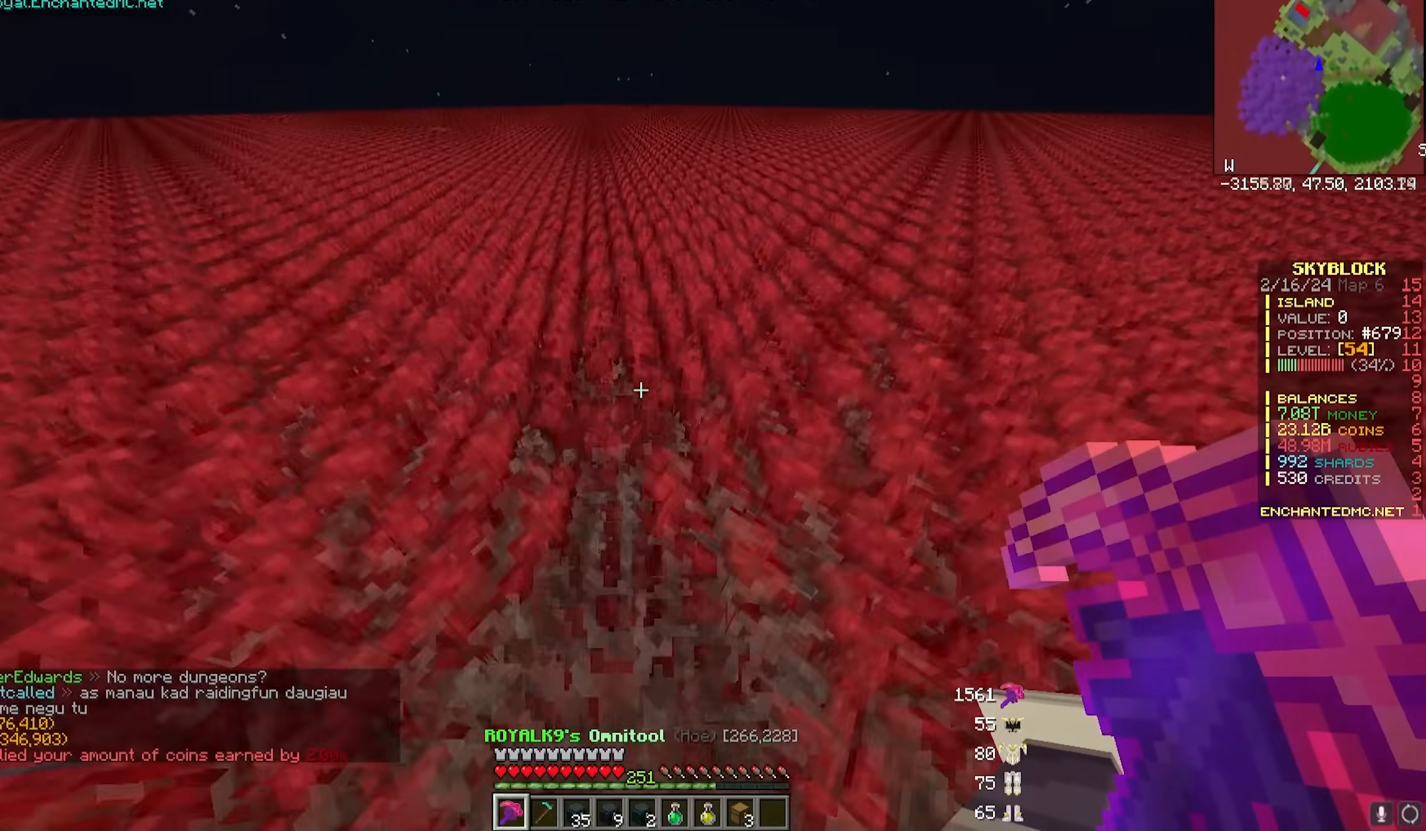
{"keys": ["w"], "mouse": ["left"], "events": []}
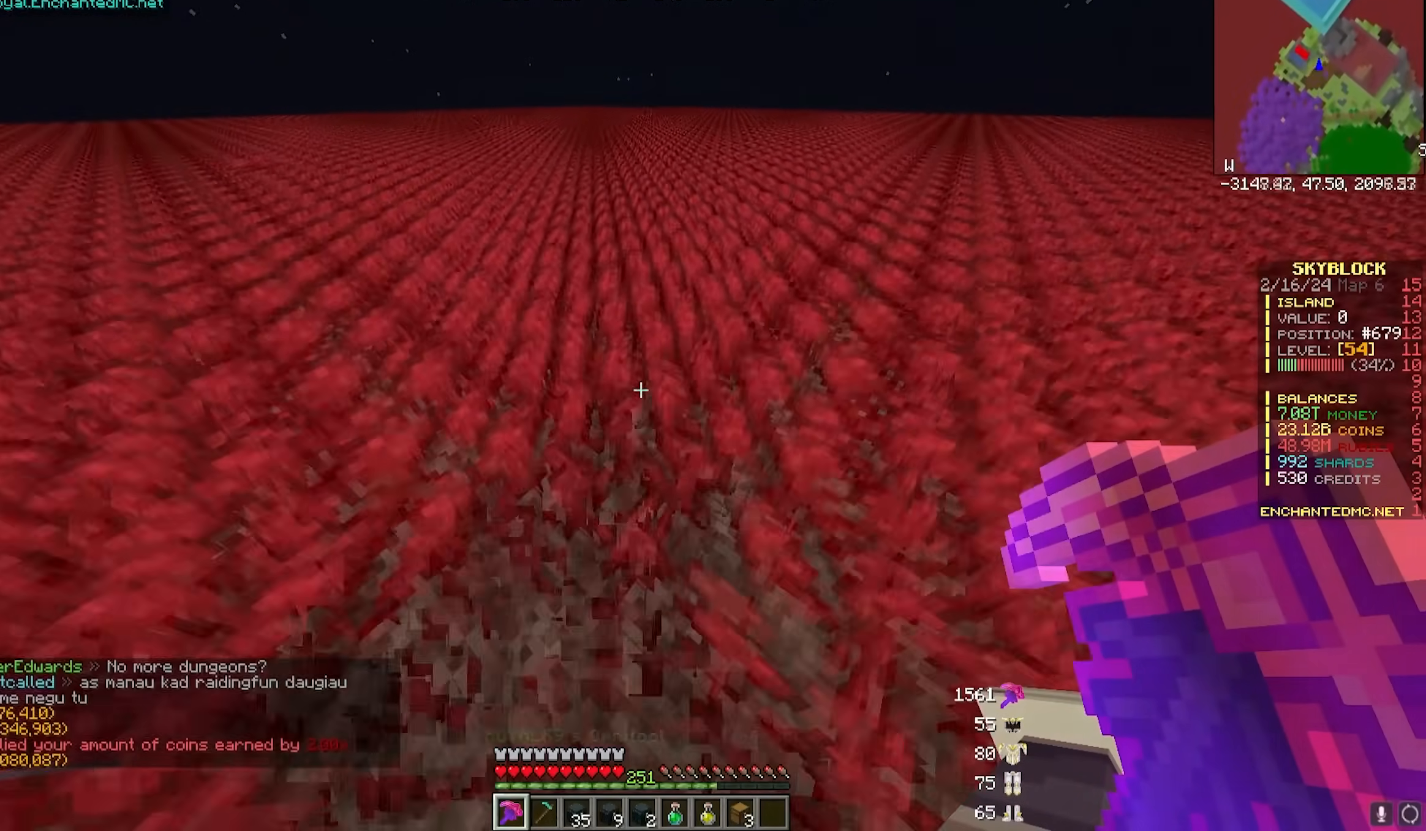
{"keys": ["w"], "mouse": ["left"], "events": []}
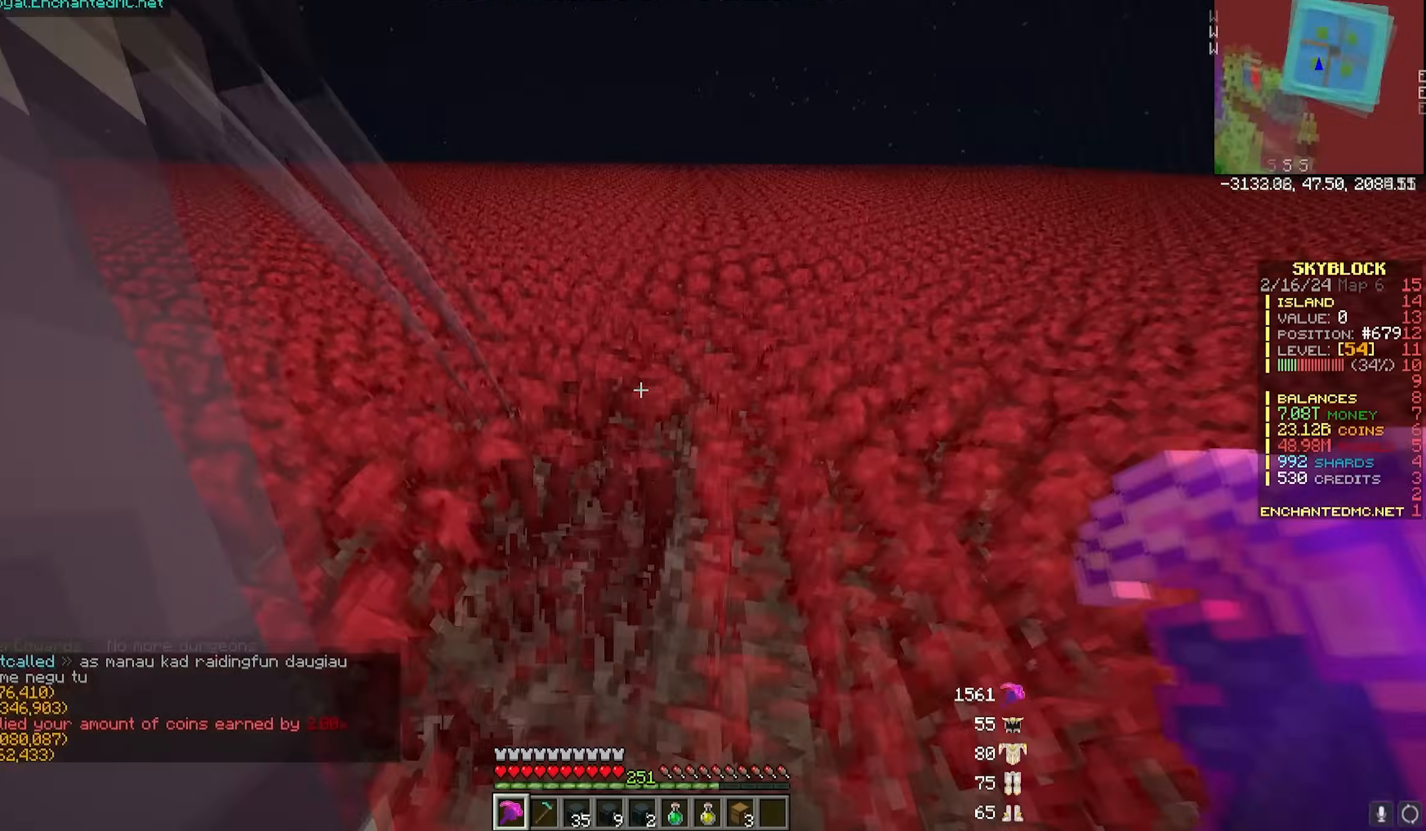
{"keys": ["a", "w"], "mouse": [], "events": [[83, "w", "up"], [117, "mouse_left", "up"], [267, "w", "down"], [283, "a", "down"]]}
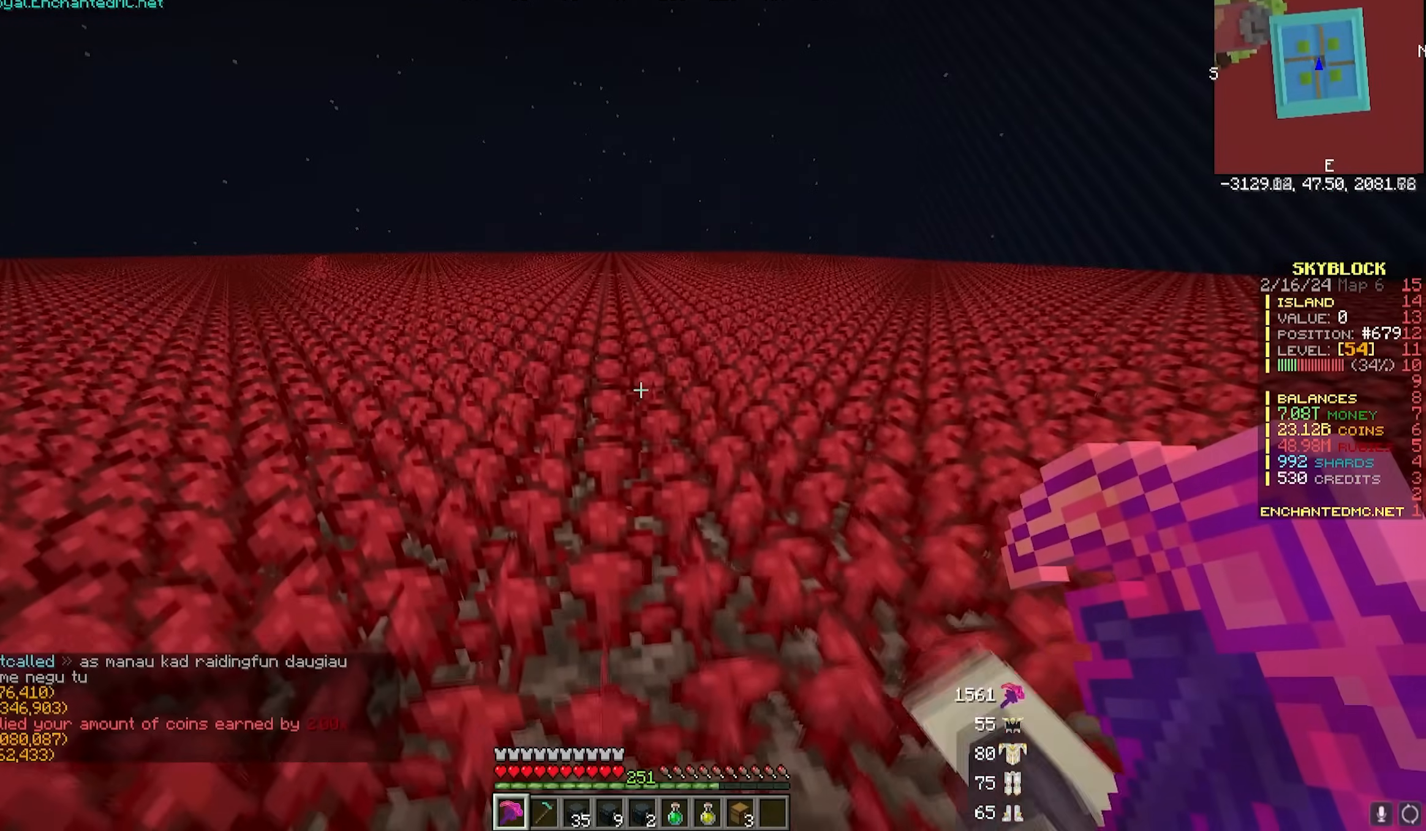
{"keys": [], "mouse": [], "events": [[300, "a", "up"], [300, "w", "up"]]}